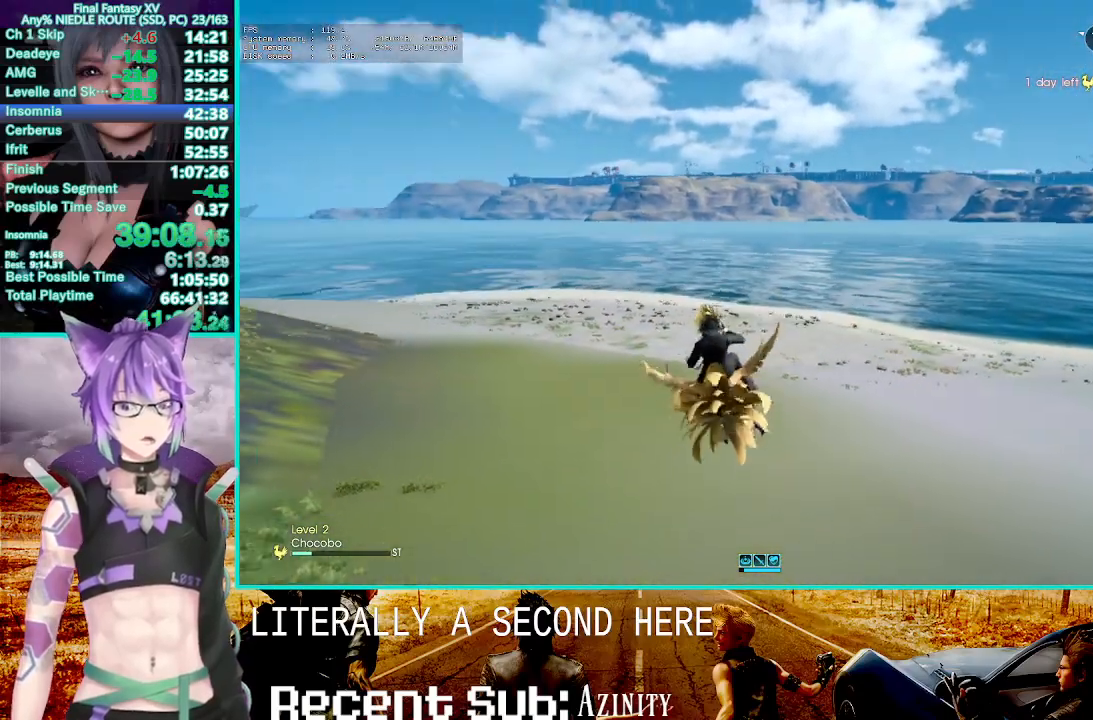
Gameplay with a controller (PlayStation layout); each line is a JSON object with the inputs held at the frame after it (dt_ms = milliseconds from this image to that frame). "events" lists button and stick changes between this image and that frame as [ms after this image, input, new state], when the widget could be followed in between.
{"dt_ms": 500, "buttons": ["CIRCLE", "R2"], "left_stick": "center", "right_stick": "center", "events": []}
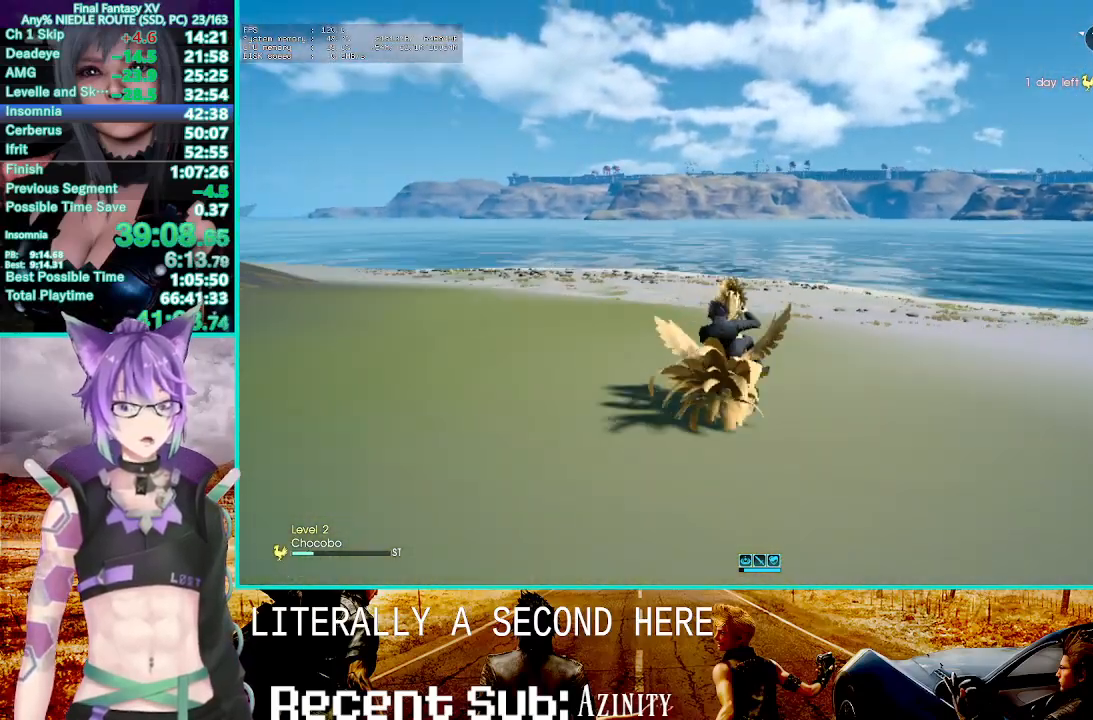
{"dt_ms": 1000, "buttons": ["R2"], "left_stick": "up", "right_stick": "center"}
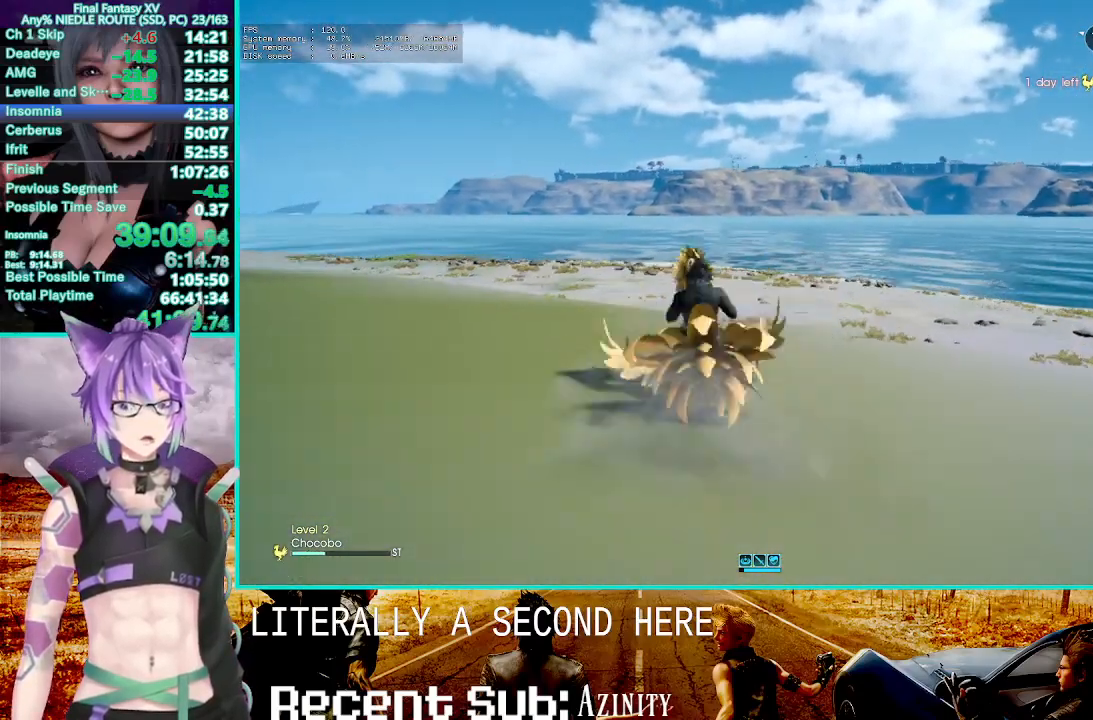
{"dt_ms": 500, "buttons": ["R2"], "left_stick": "center", "right_stick": "up-left", "events": [[367, "left_stick", "center"], [417, "right_stick", "up-left"]]}
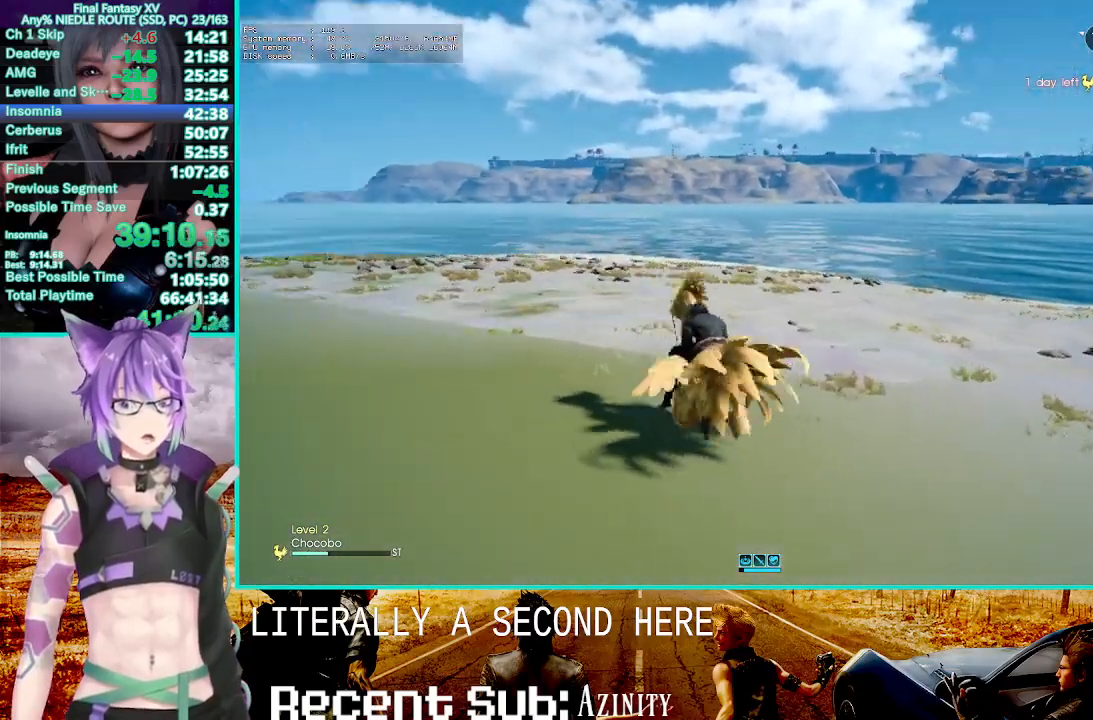
{"dt_ms": 500, "buttons": ["R2"], "left_stick": "center", "right_stick": "center", "events": [[33, "right_stick", "center"], [133, "left_stick", "up"], [483, "left_stick", "center"]]}
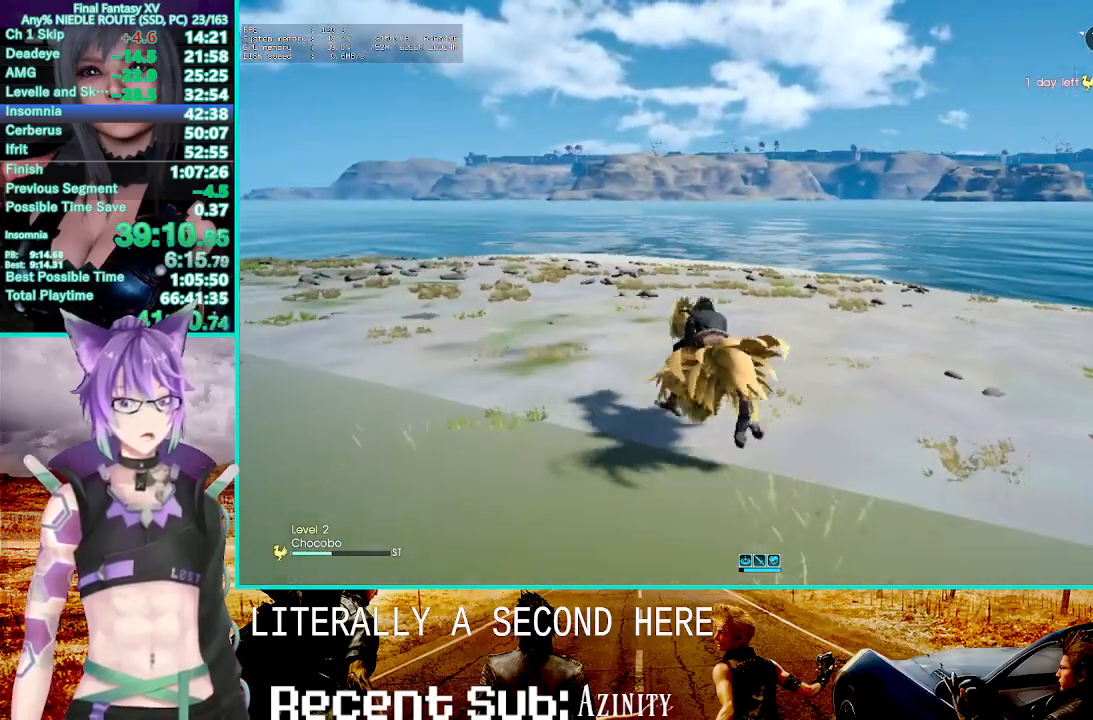
{"dt_ms": 500, "buttons": ["R2"], "left_stick": "center", "right_stick": "center", "events": [[417, "left_stick", "up-right"], [500, "left_stick", "center"]]}
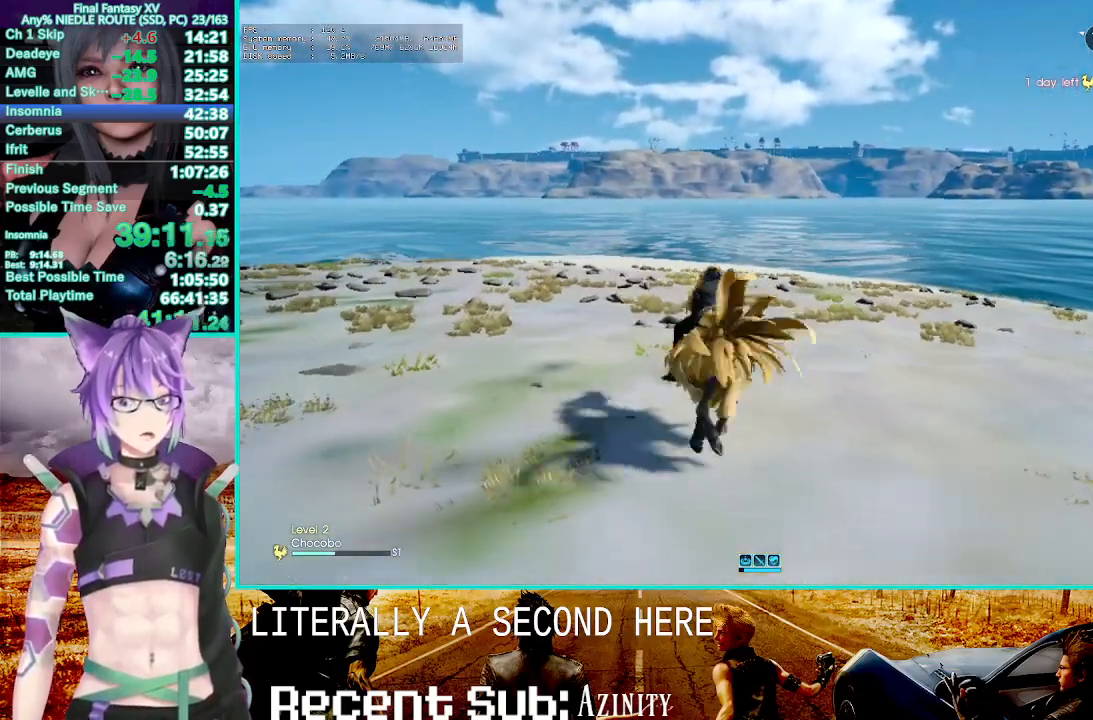
{"dt_ms": 500, "buttons": ["R2"], "left_stick": "center", "right_stick": "center", "events": []}
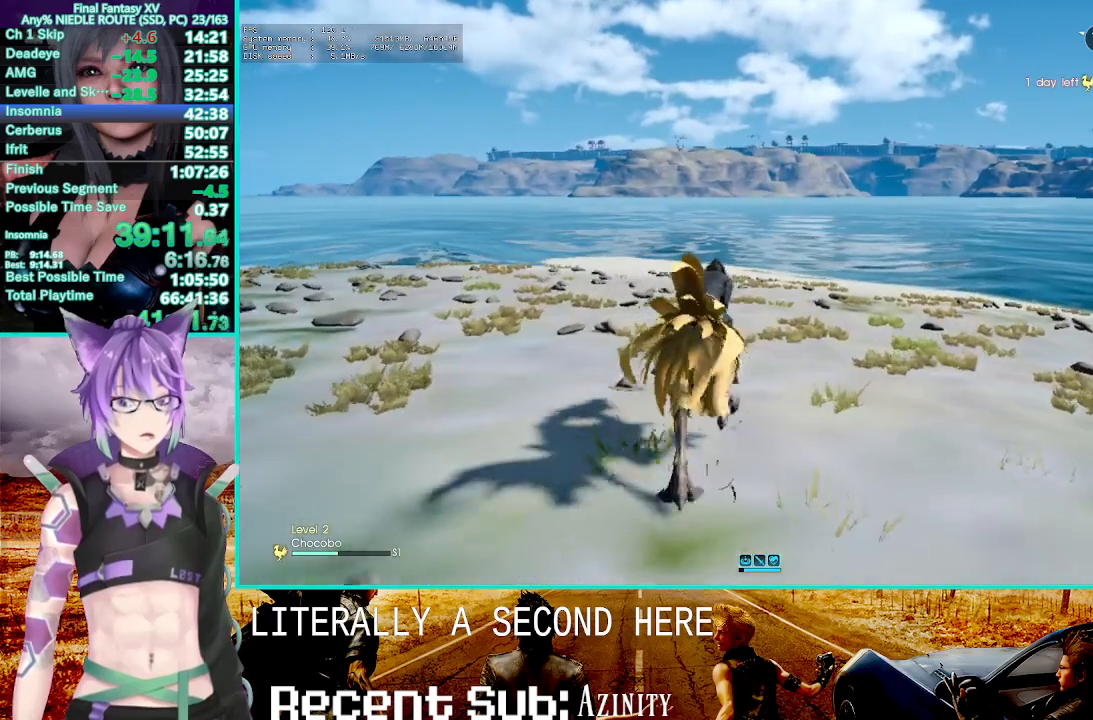
{"dt_ms": 500, "buttons": ["R2"], "left_stick": "center", "right_stick": "center", "events": []}
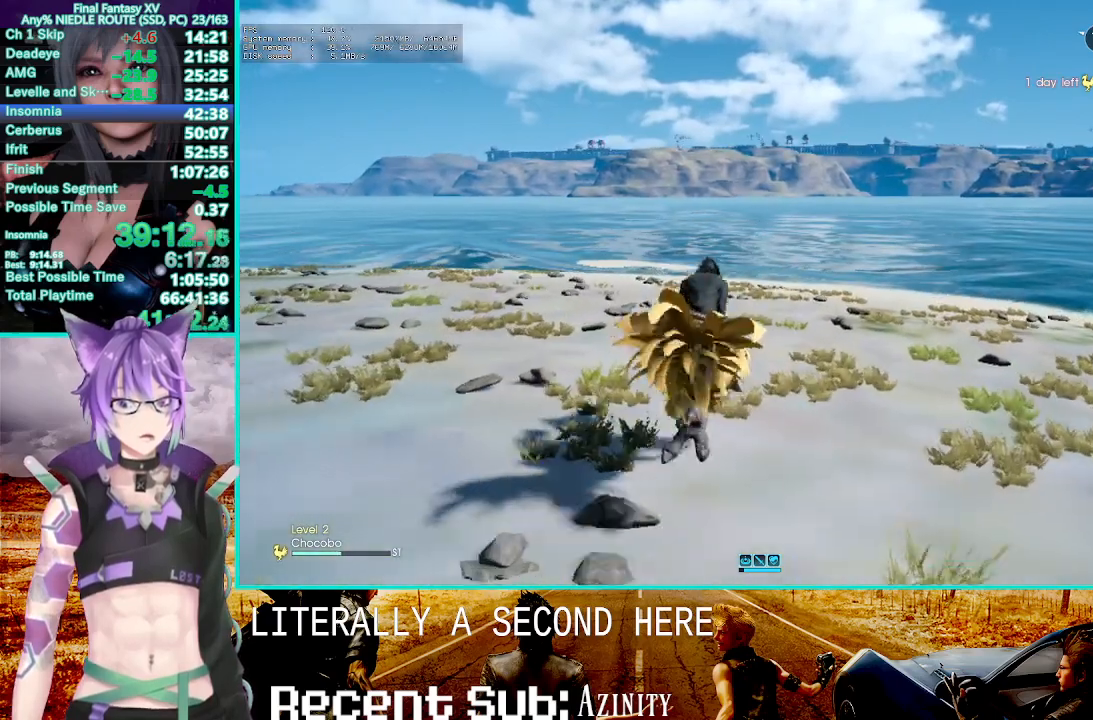
{"dt_ms": 500, "buttons": ["CROSS", "R2"], "left_stick": "center", "right_stick": "center", "events": [[400, "CROSS", "down"]]}
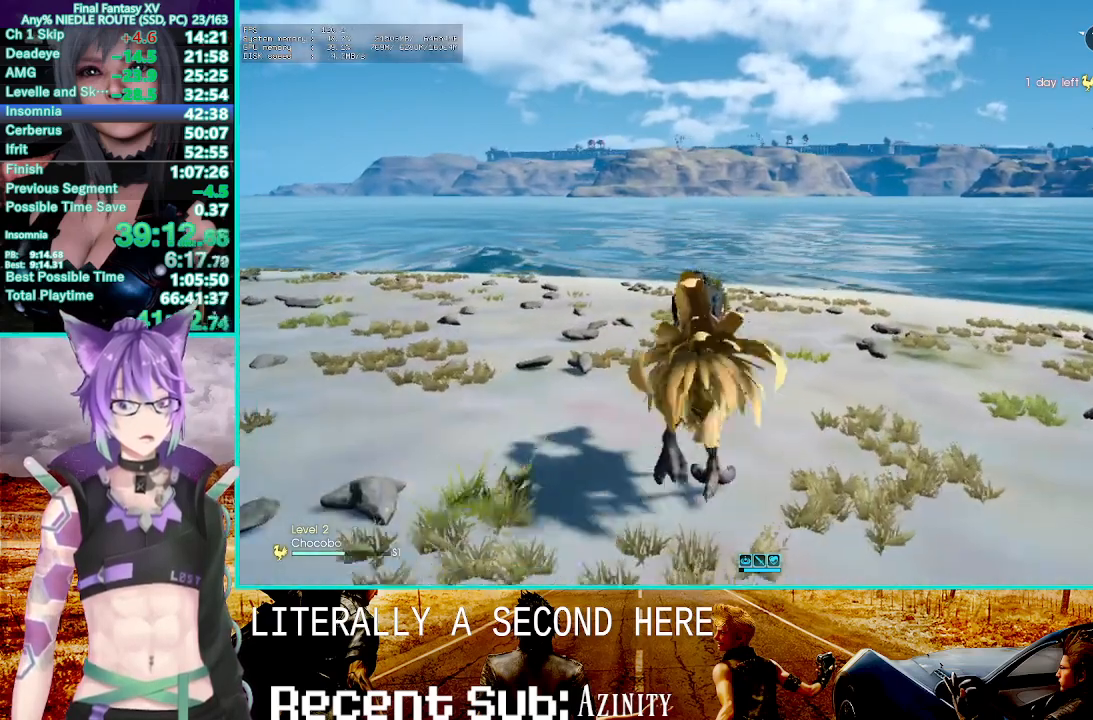
{"dt_ms": 500, "buttons": ["CROSS", "R2"], "left_stick": "center", "right_stick": "center", "events": []}
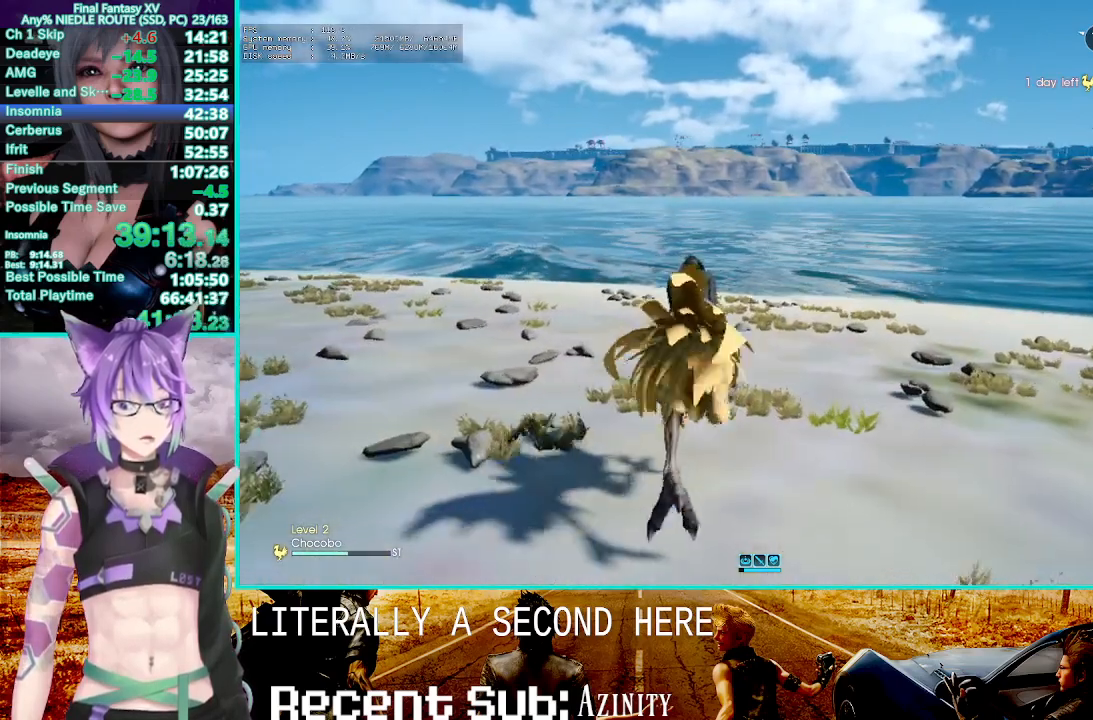
{"dt_ms": 500, "buttons": ["CROSS", "R2"], "left_stick": "center", "right_stick": "center", "events": []}